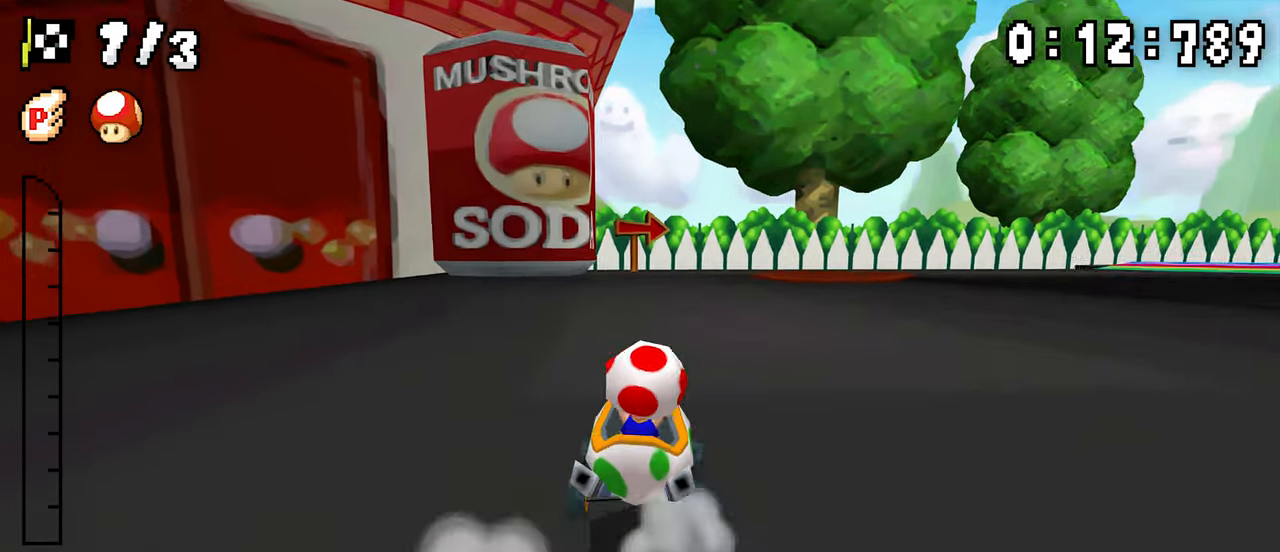
Gameplay with a controller (Nintendo layout); each line is a JSON object with the inputs held at the frame after it. "events" lists button and stick changes between this image and that frame as [ms after this image, input, new state], when the widget could be followed in between. Not read: DPAD_DOWN L3 R3.
{"buttons": ["A", "R1", "DPAD_RIGHT"], "events": [[150, "DPAD_RIGHT", "down"], [217, "R1", "up"], [500, "R1", "down"]]}
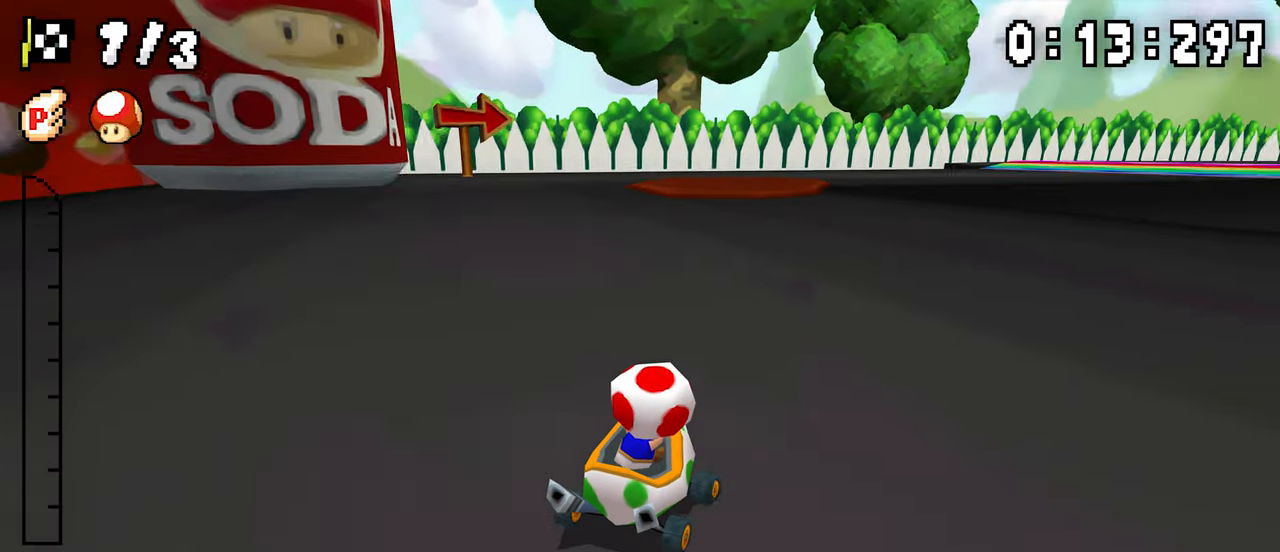
{"buttons": ["A", "R1", "DPAD_RIGHT"], "events": [[267, "DPAD_RIGHT", "up"], [283, "DPAD_LEFT", "down"], [433, "DPAD_LEFT", "up"], [450, "DPAD_RIGHT", "down"]]}
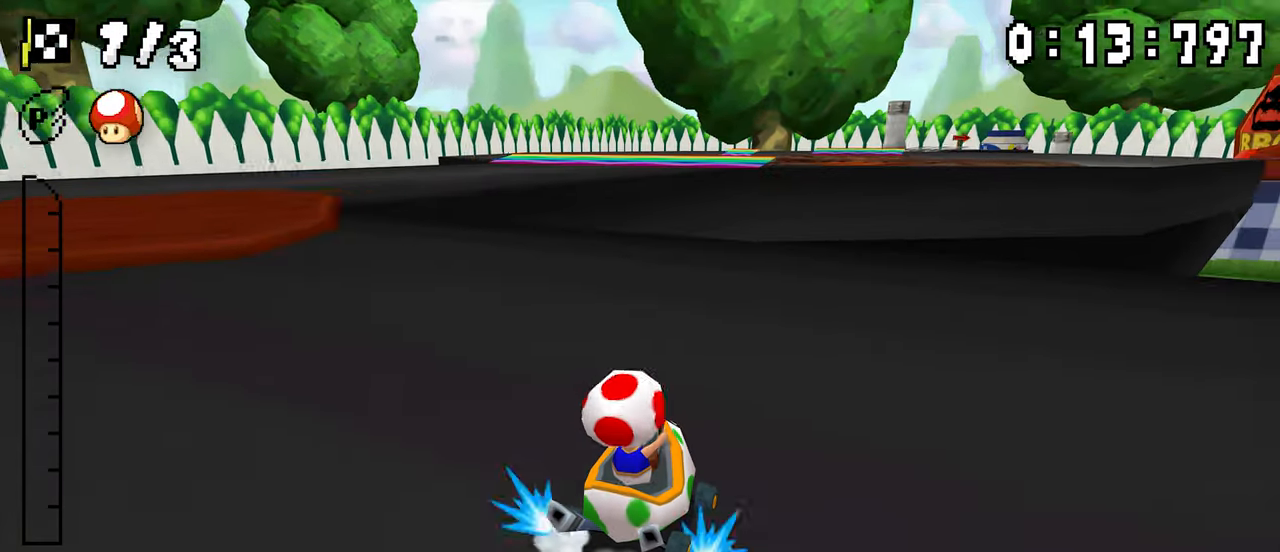
{"buttons": ["A", "R1"], "events": [[117, "DPAD_RIGHT", "up"], [133, "DPAD_LEFT", "down"], [300, "DPAD_LEFT", "up"], [333, "R1", "up"], [467, "R1", "down"]]}
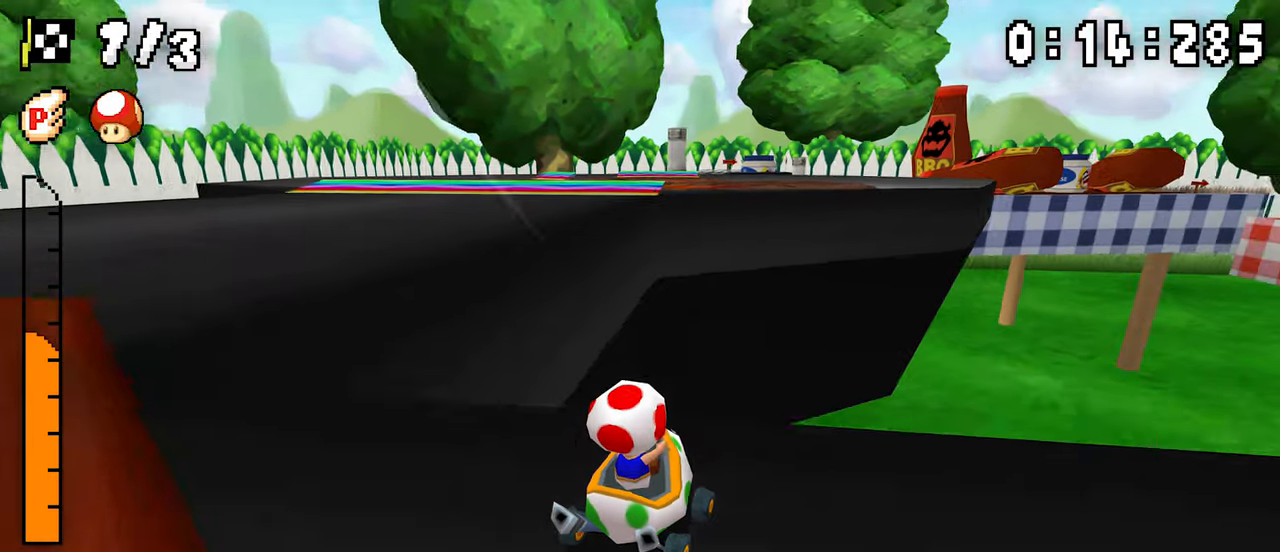
{"buttons": ["A", "R1", "DPAD_RIGHT"], "events": [[133, "DPAD_RIGHT", "down"], [233, "DPAD_RIGHT", "up"], [250, "DPAD_LEFT", "down"], [400, "DPAD_LEFT", "up"], [417, "DPAD_RIGHT", "down"]]}
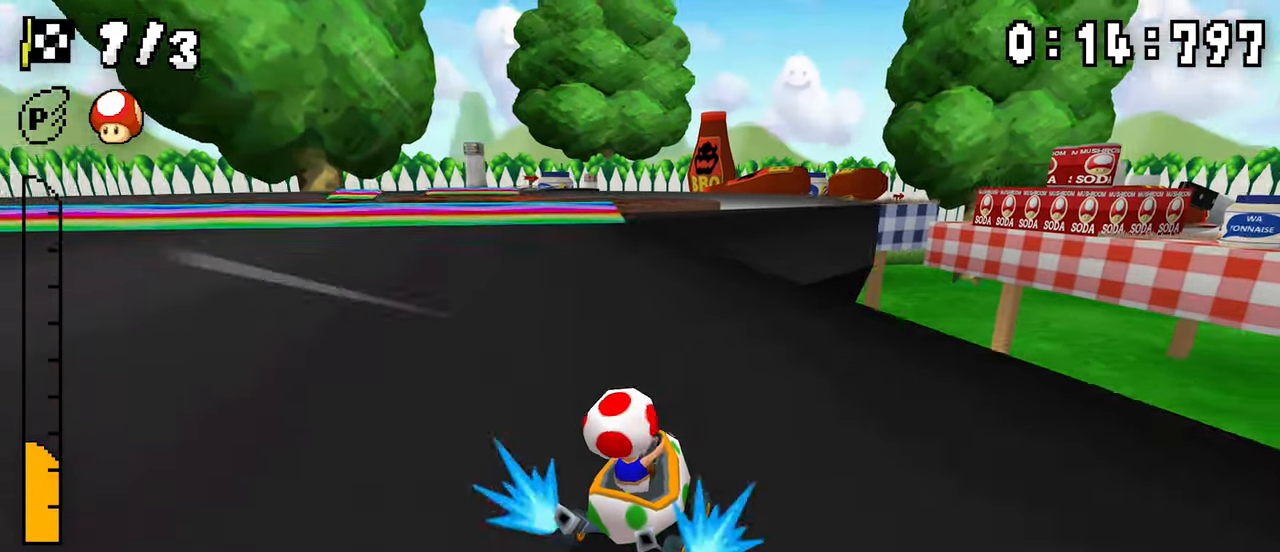
{"buttons": ["A", "R1", "DPAD_LEFT"], "events": [[83, "DPAD_LEFT", "down"], [83, "DPAD_RIGHT", "up"], [250, "DPAD_LEFT", "up"], [317, "R1", "up"], [350, "DPAD_LEFT", "down"], [367, "R1", "down"]]}
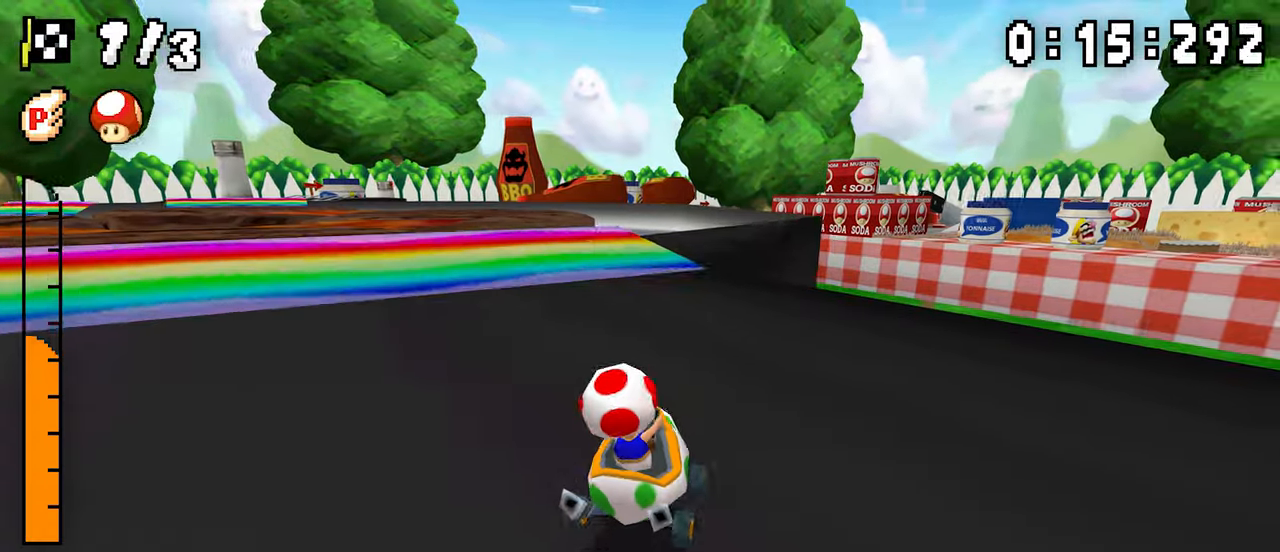
{"buttons": ["A"], "events": [[200, "R1", "up"], [500, "DPAD_LEFT", "up"]]}
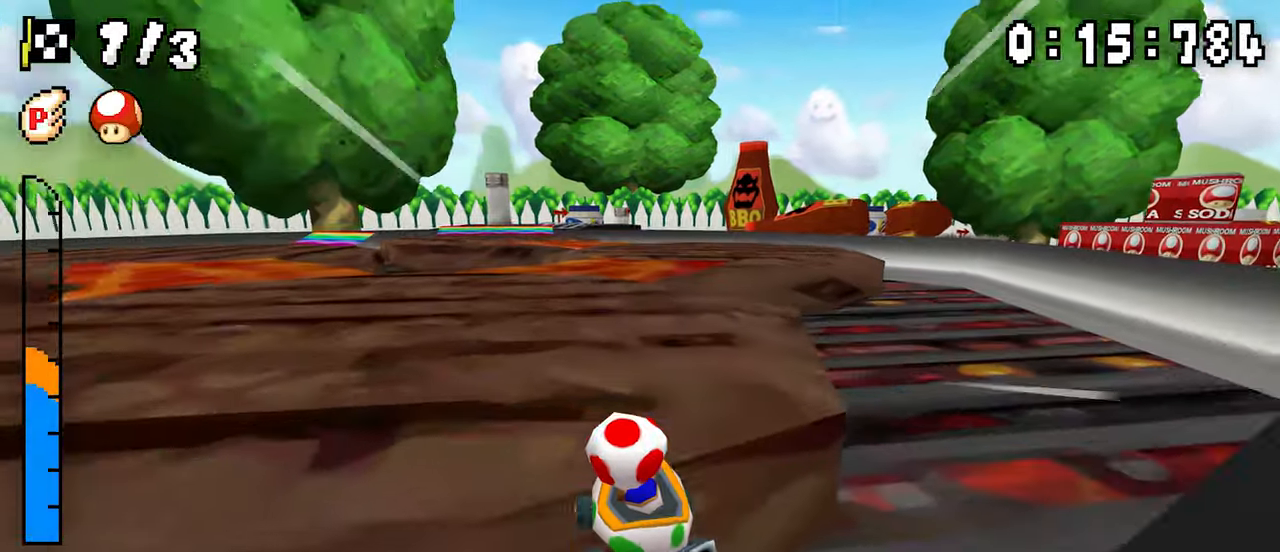
{"buttons": ["A", "R1", "DPAD_RIGHT"]}
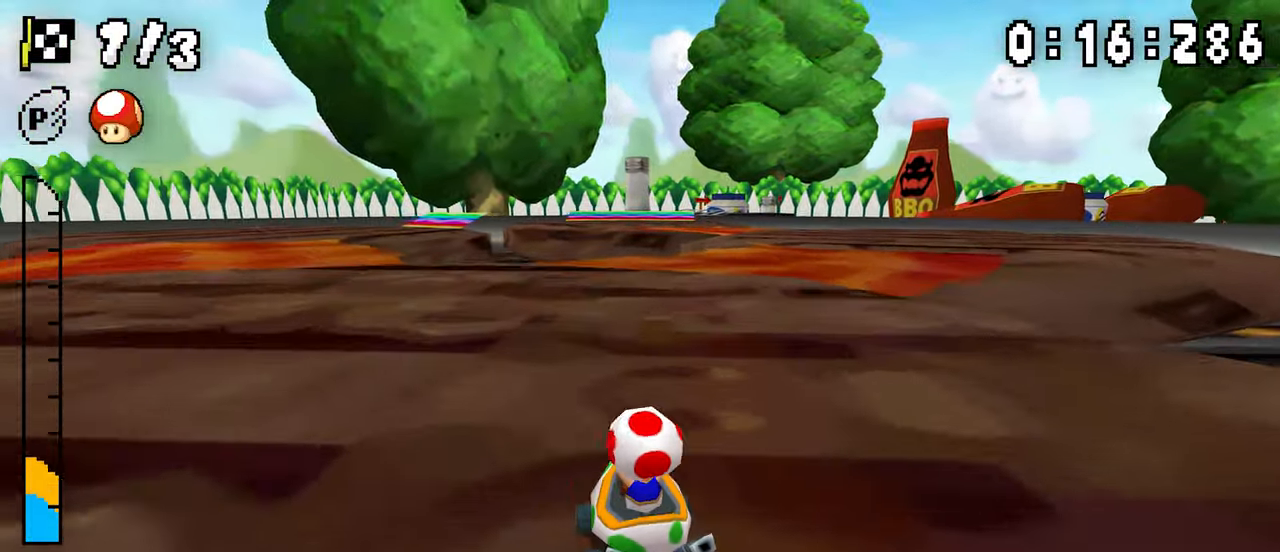
{"buttons": ["A", "R1", "DPAD_RIGHT"], "events": [[33, "DPAD_RIGHT", "up"], [50, "DPAD_LEFT", "down"], [200, "DPAD_LEFT", "up"], [217, "DPAD_RIGHT", "down"], [383, "DPAD_RIGHT", "up"], [400, "DPAD_LEFT", "down"], [483, "DPAD_LEFT", "up"], [500, "DPAD_RIGHT", "down"]]}
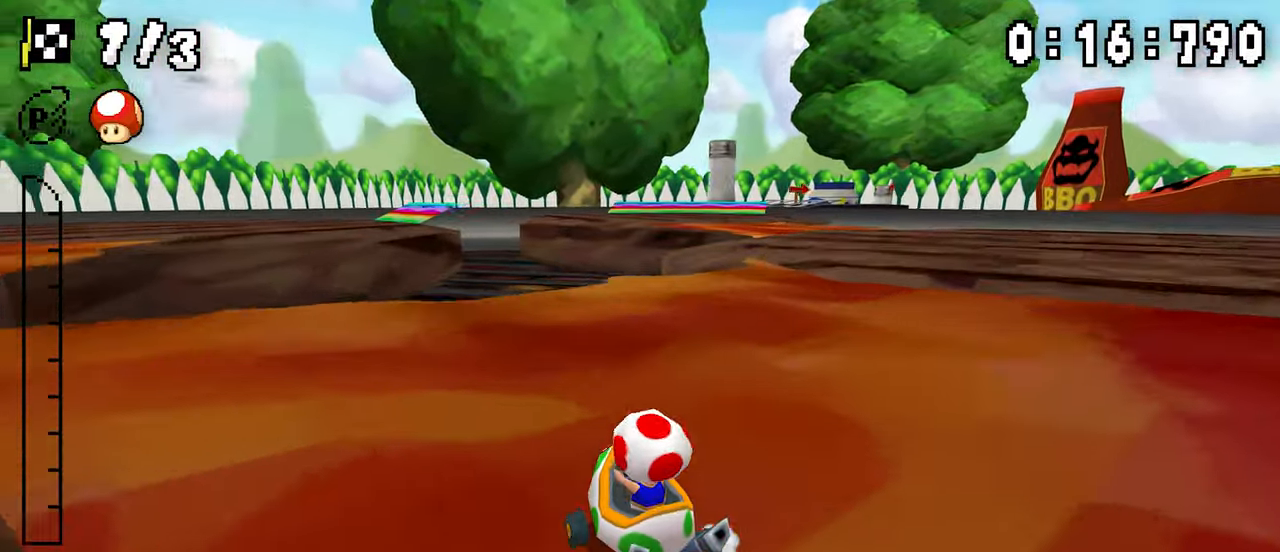
{"buttons": ["A", "R1", "DPAD_RIGHT"], "events": [[150, "DPAD_RIGHT", "up"], [167, "DPAD_LEFT", "down"], [217, "DPAD_LEFT", "up"], [233, "DPAD_RIGHT", "down"], [233, "R1", "up"], [267, "R1", "down"]]}
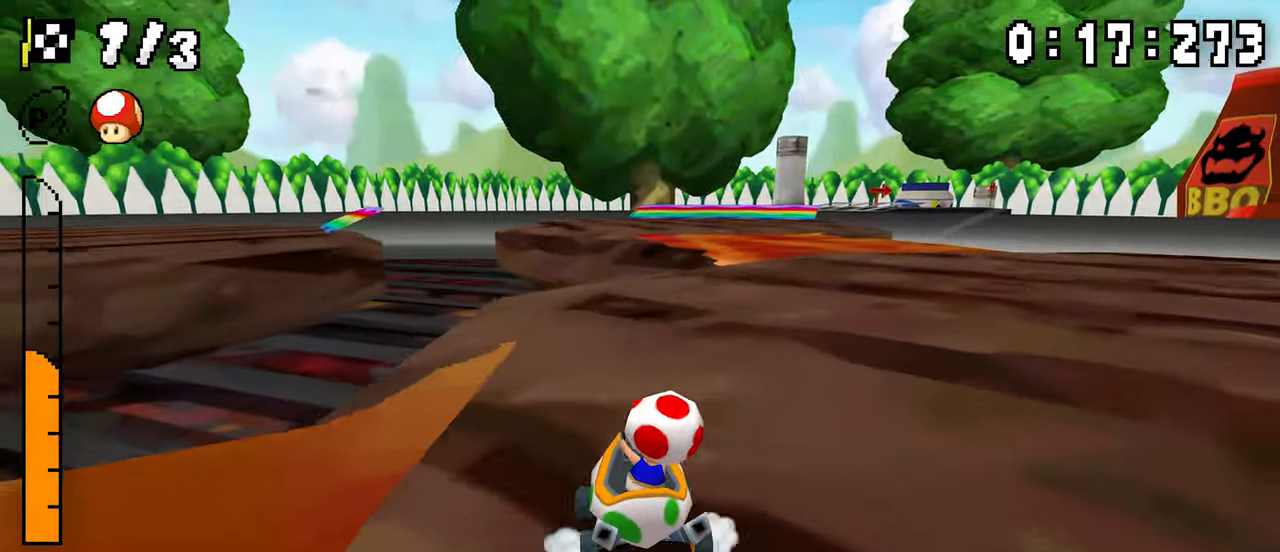
{"buttons": ["A", "R1", "DPAD_RIGHT"], "events": [[183, "DPAD_RIGHT", "up"], [200, "DPAD_LEFT", "down"], [350, "DPAD_LEFT", "up"], [367, "DPAD_RIGHT", "down"]]}
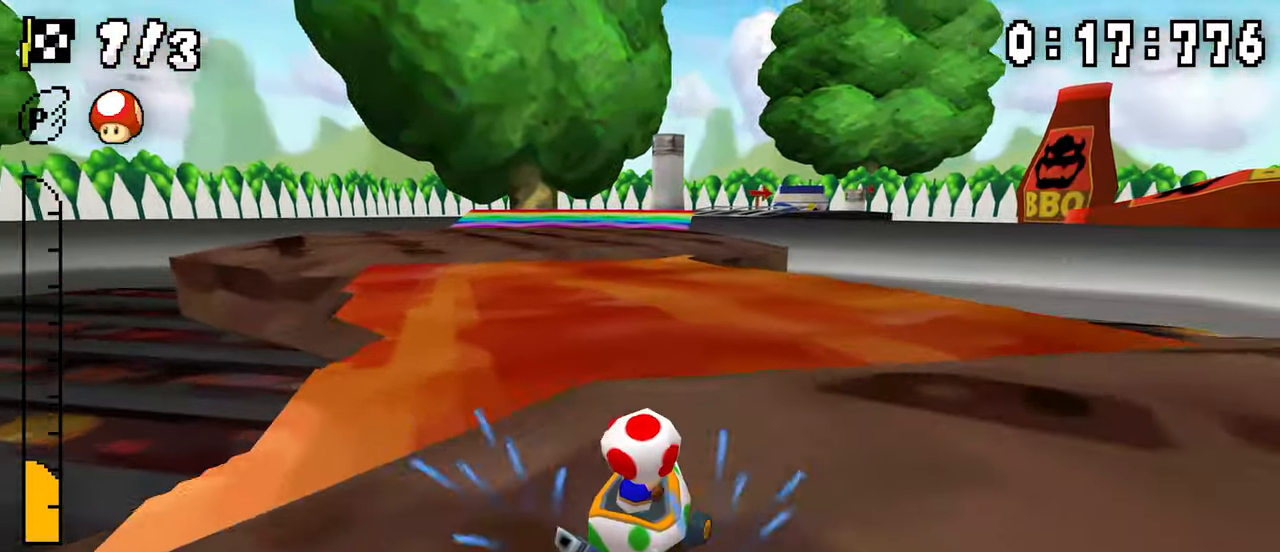
{"buttons": ["A"], "events": [[33, "DPAD_LEFT", "down"], [83, "DPAD_LEFT", "up"], [233, "DPAD_RIGHT", "up"], [250, "DPAD_LEFT", "down"], [400, "DPAD_LEFT", "up"], [467, "R1", "up"]]}
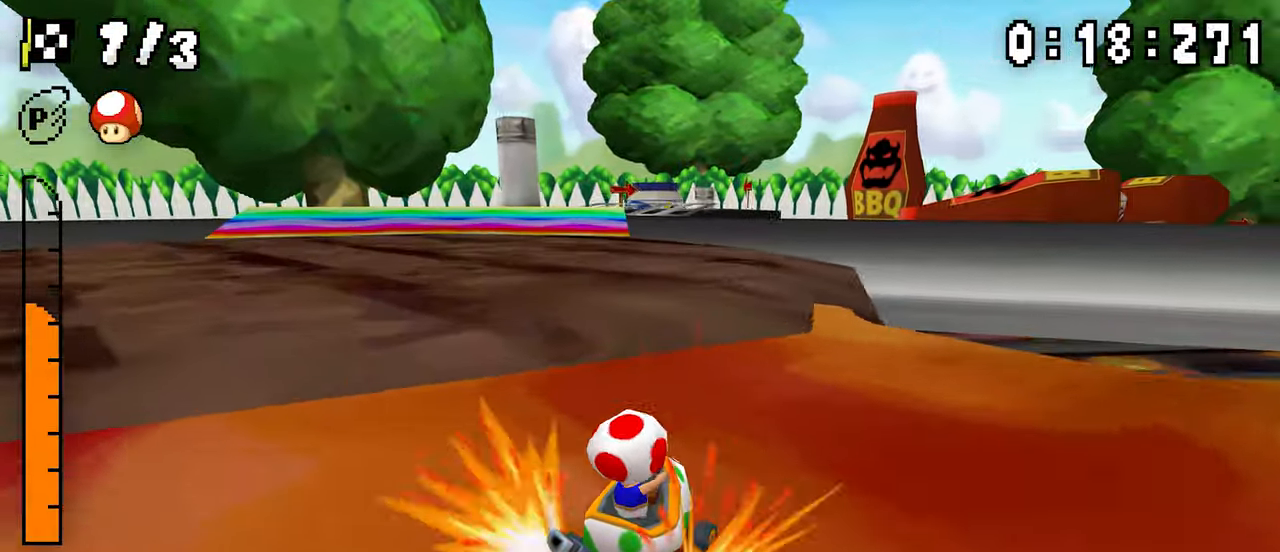
{"buttons": ["A"], "events": []}
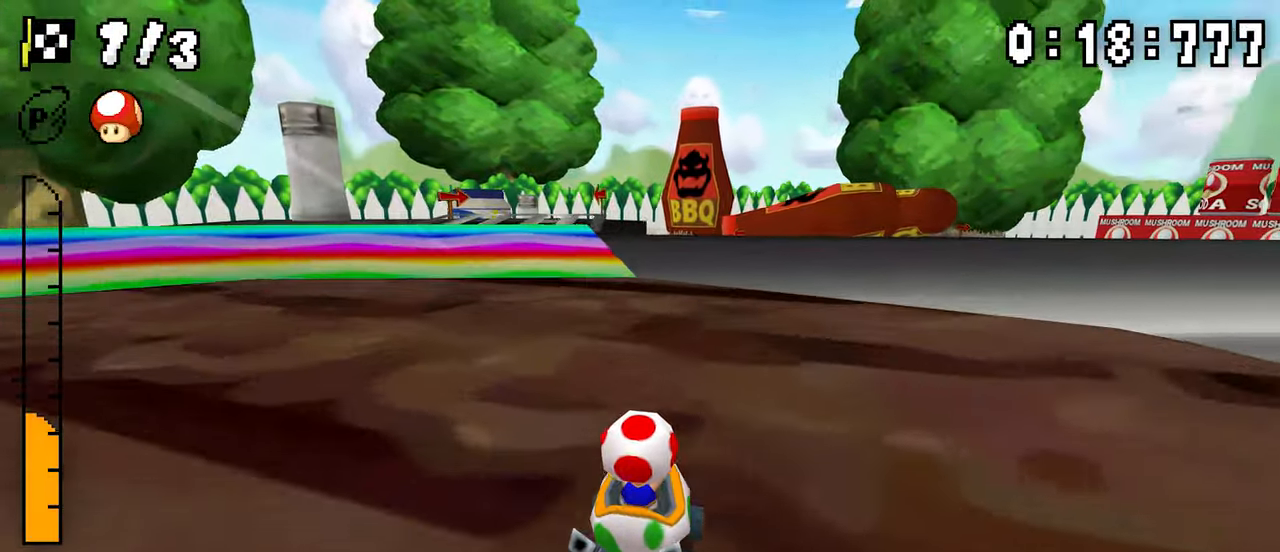
{"buttons": ["A"]}
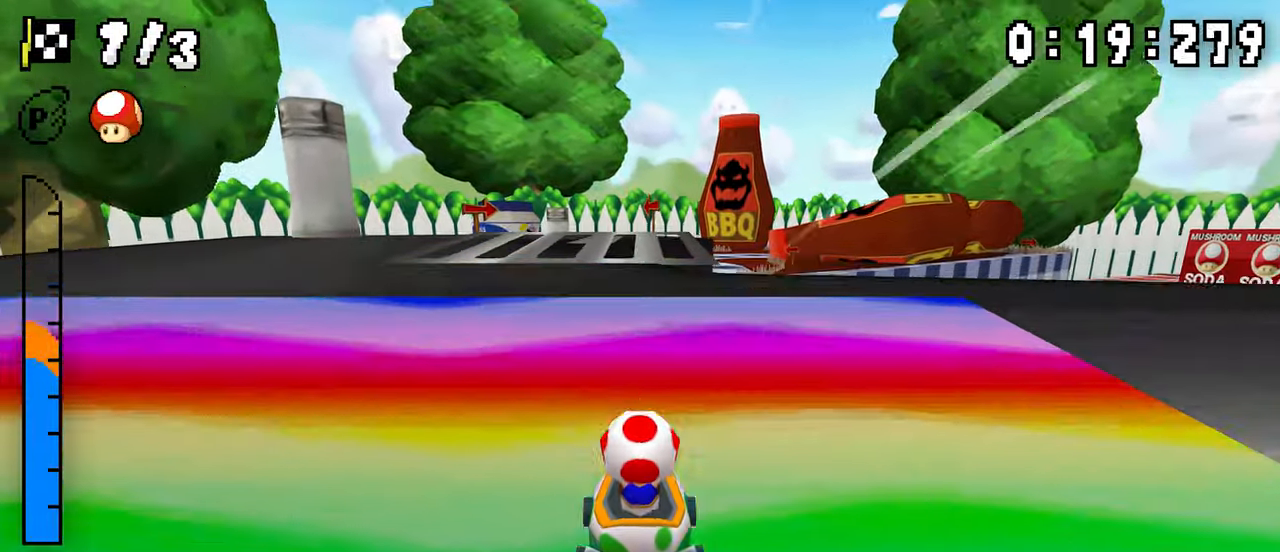
{"buttons": ["A", "DPAD_LEFT"], "events": [[167, "DPAD_LEFT", "down"], [250, "DPAD_LEFT", "up"], [367, "DPAD_LEFT", "down"]]}
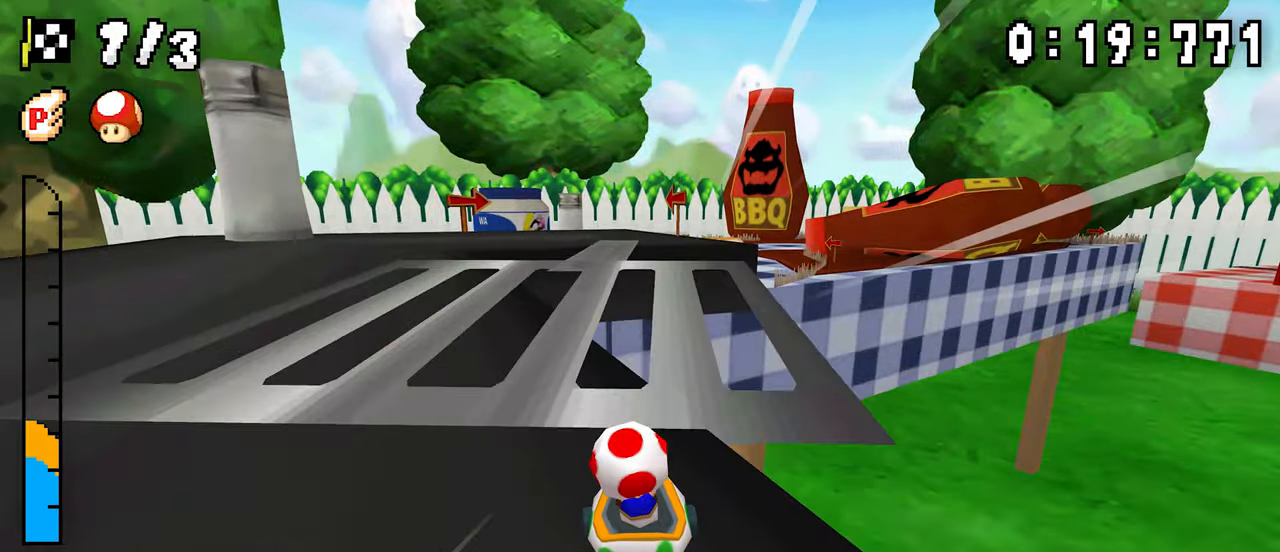
{"buttons": ["A", "DPAD_RIGHT"]}
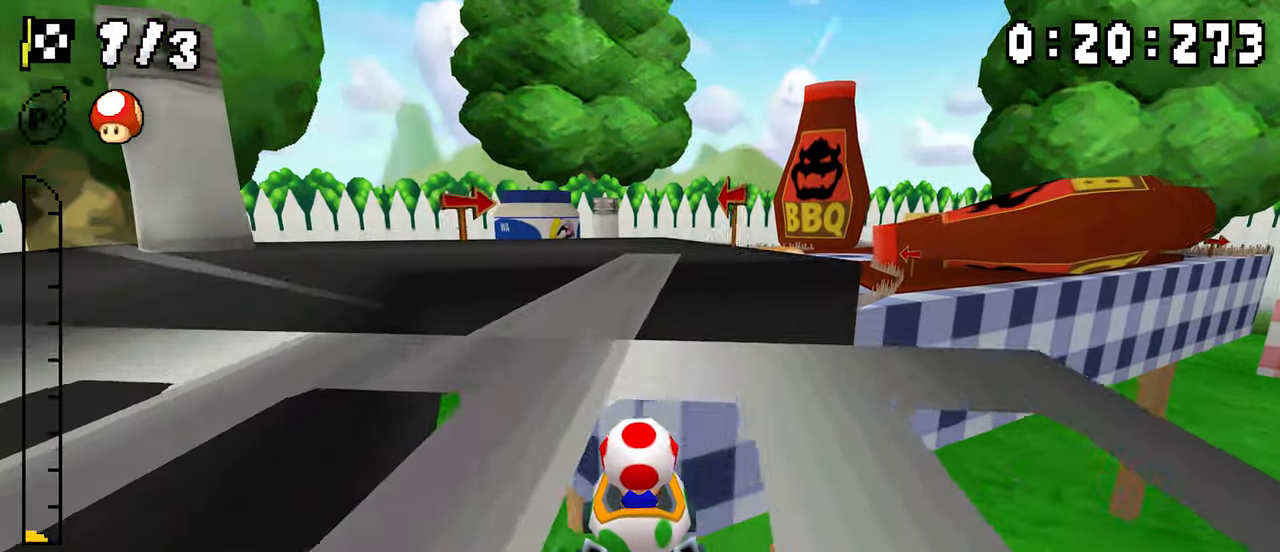
{"buttons": ["A", "R1", "DPAD_RIGHT"], "events": [[17, "R1", "down"]]}
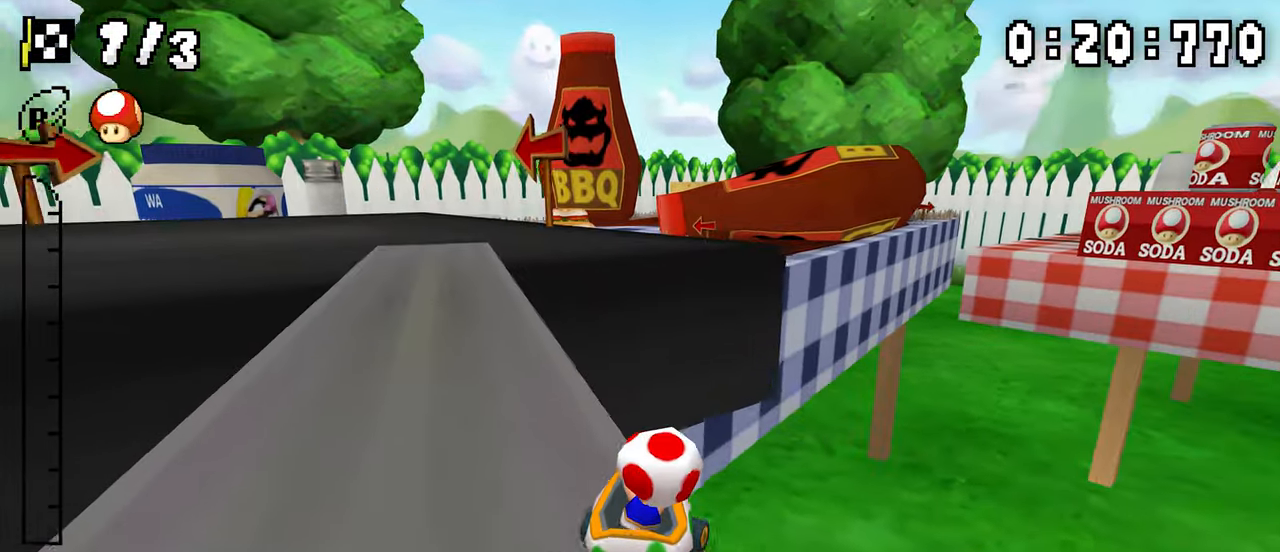
{"buttons": ["A", "R1", "DPAD_LEFT"], "events": [[50, "DPAD_LEFT", "down"], [50, "DPAD_RIGHT", "up"], [233, "DPAD_LEFT", "up"], [250, "DPAD_RIGHT", "down"], [400, "DPAD_RIGHT", "up"], [417, "DPAD_LEFT", "down"]]}
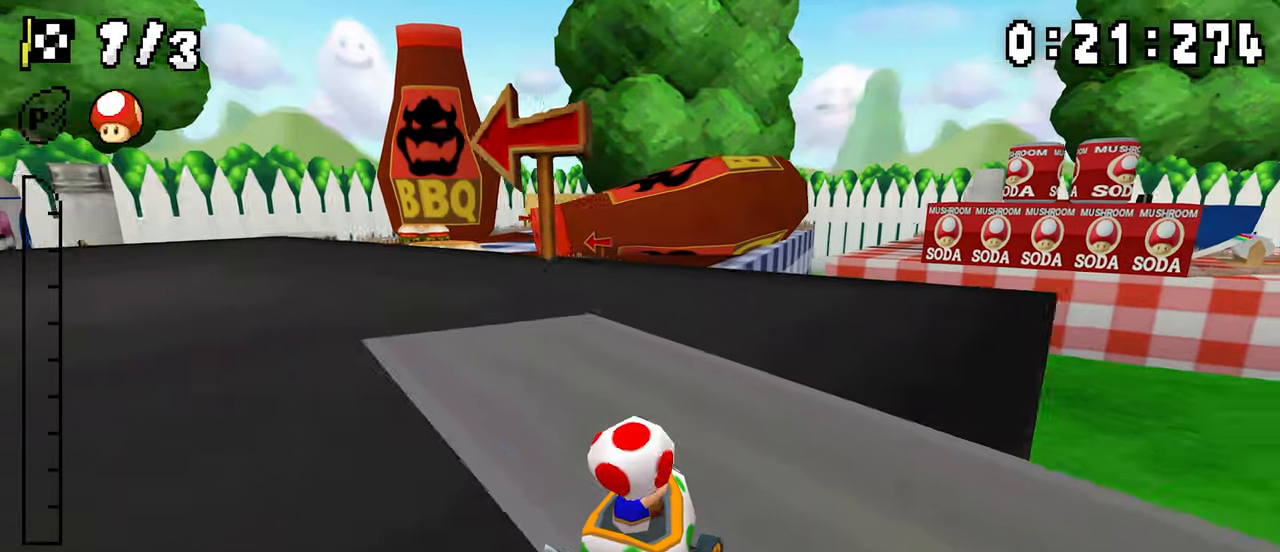
{"buttons": ["A", "R1", "DPAD_LEFT"], "events": [[67, "DPAD_LEFT", "up"], [133, "R1", "up"], [150, "DPAD_LEFT", "down"], [150, "R1", "down"]]}
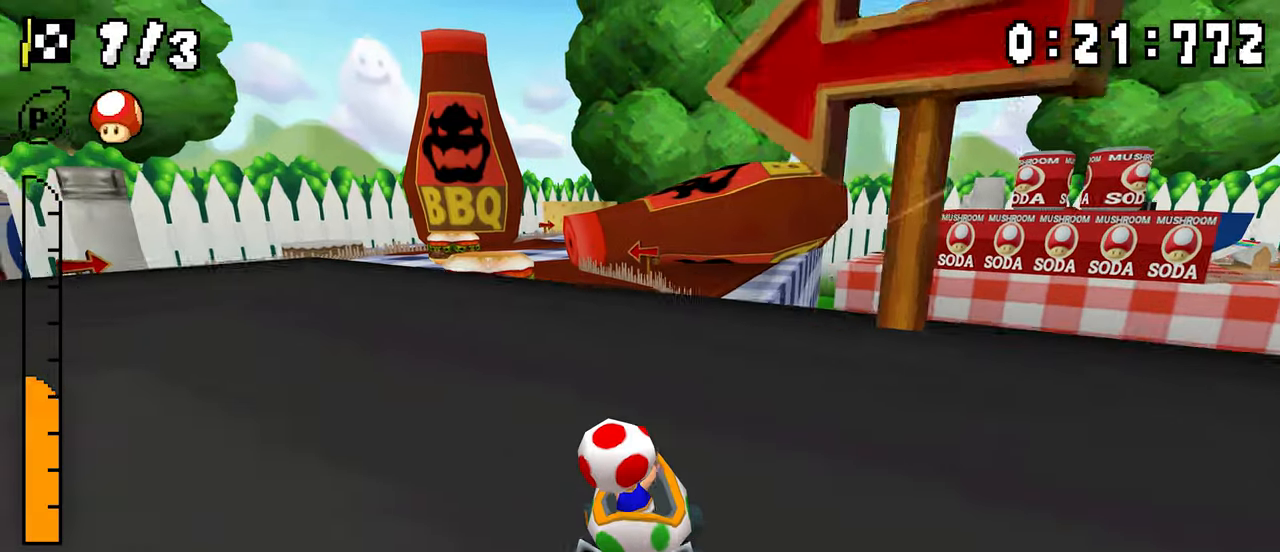
{"buttons": ["A"], "events": [[33, "DPAD_LEFT", "up"], [33, "R1", "up"], [267, "R1", "down"], [400, "R1", "up"]]}